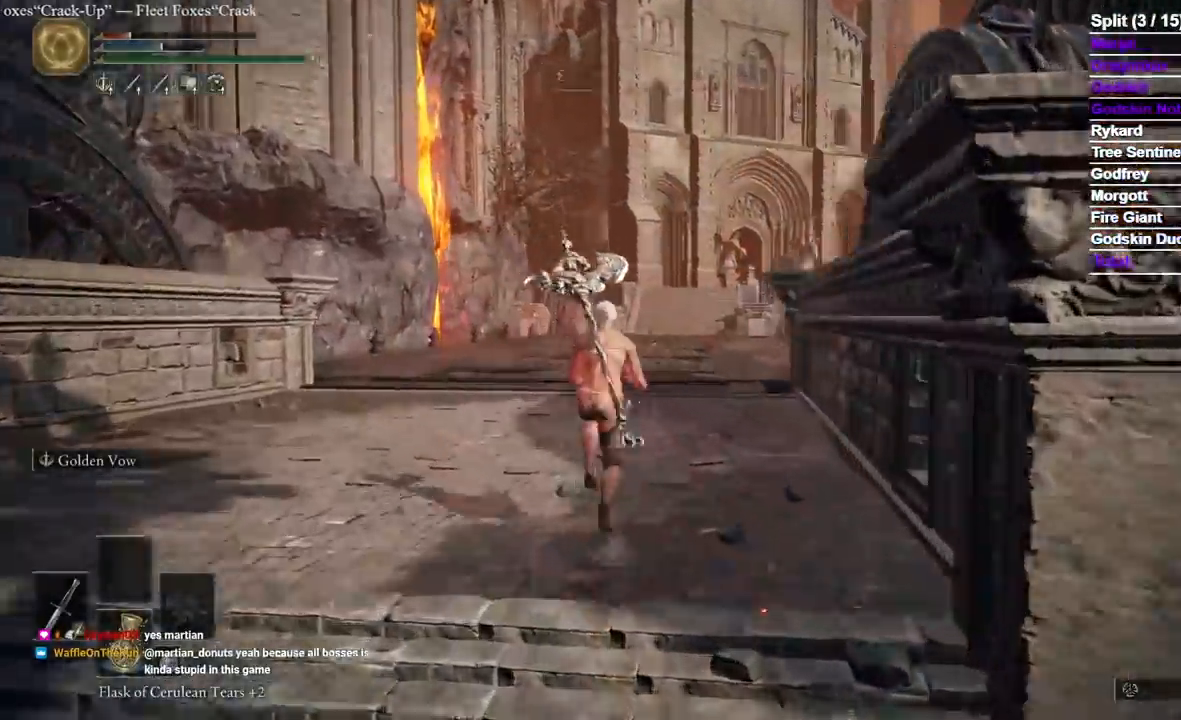
Gameplay with a controller (Xbox layout); each line is a JSON object with the inputs held at the frame after it. "events" lists button and stick changes between this image and that frame as [ms after this image, input, new state], when the widget could be followed in between. Not read: L2.
{"buttons": ["B"], "left_stick": "up", "right_stick": "center"}
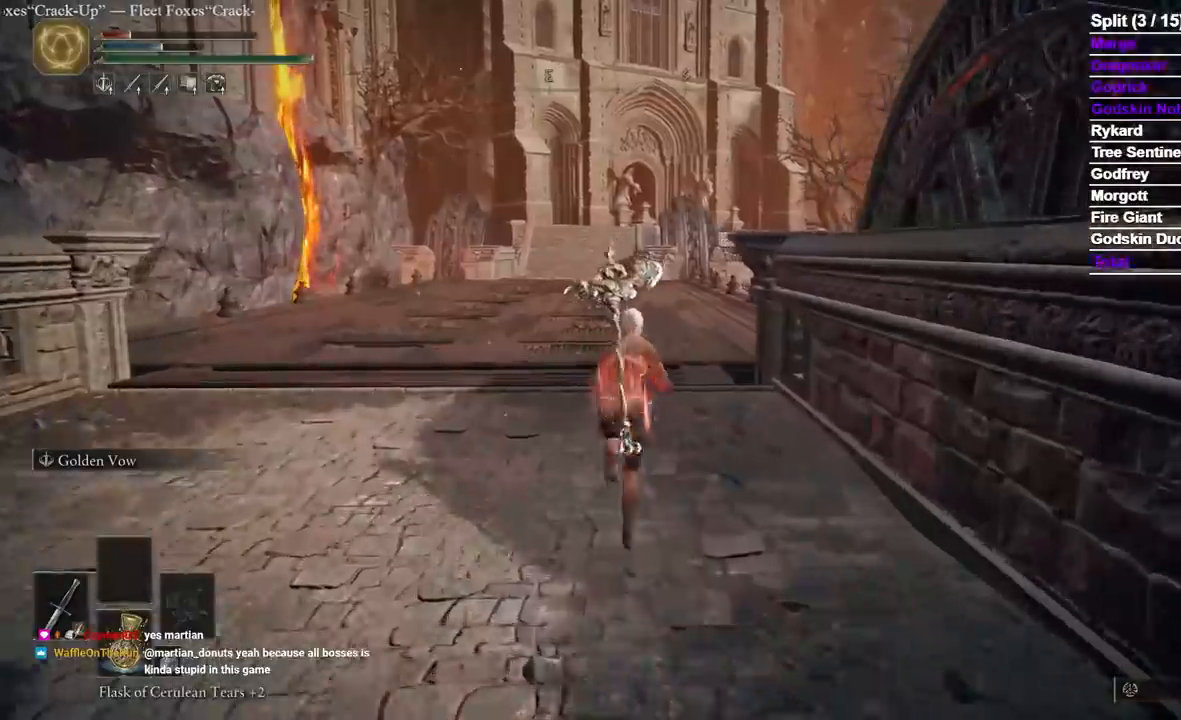
{"buttons": ["B"], "left_stick": "up", "right_stick": "center", "events": []}
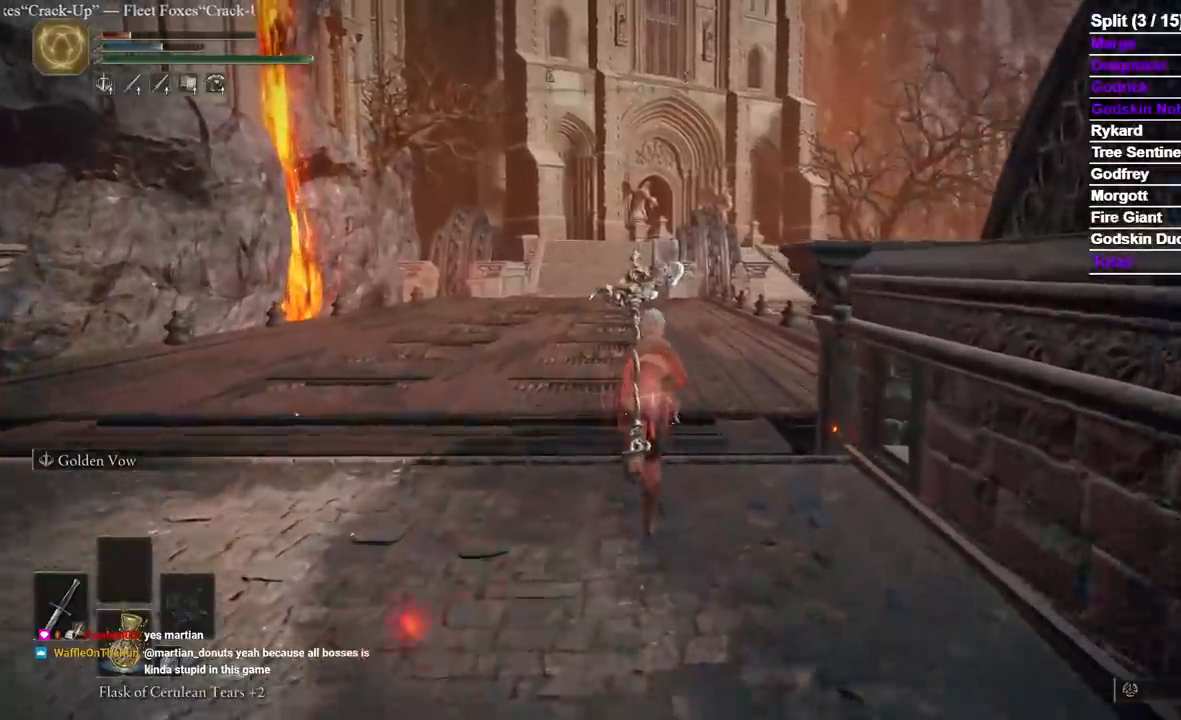
{"buttons": ["B"], "left_stick": "up", "right_stick": "center", "events": []}
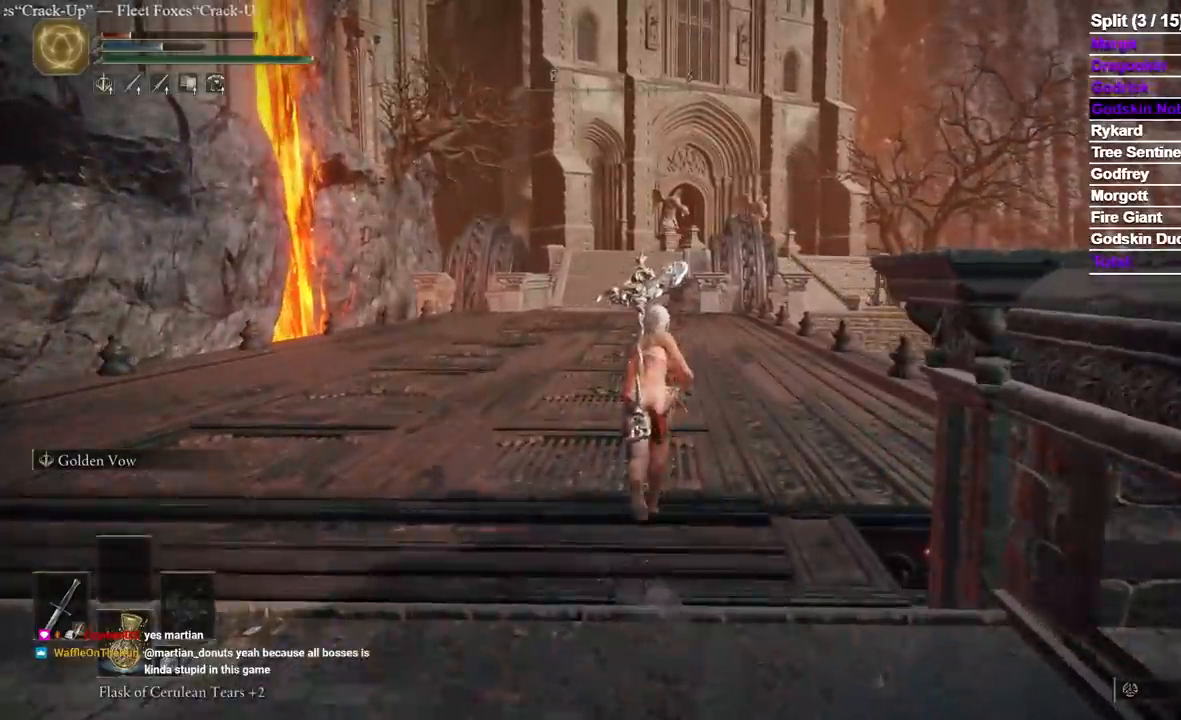
{"buttons": ["B", "R2"], "left_stick": "up", "right_stick": "center"}